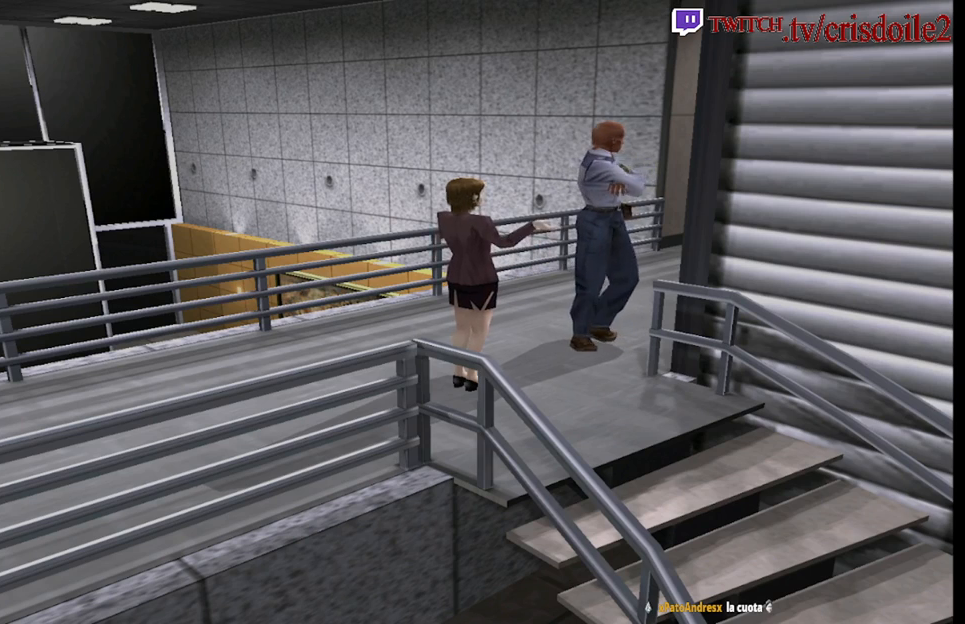
Gameplay with a controller (arcade stick); each line is a JSON object with the inputs held at the frame after it. "events" lists button and stick changes between this image and that frame as [ms after this image, input, new state], when the widget could be followed in between. Not read: CROSS L1 L2 L3 R3 SQUARE.
{"buttons": [], "left_stick": "up", "events": [[167, "left_stick", "up"]]}
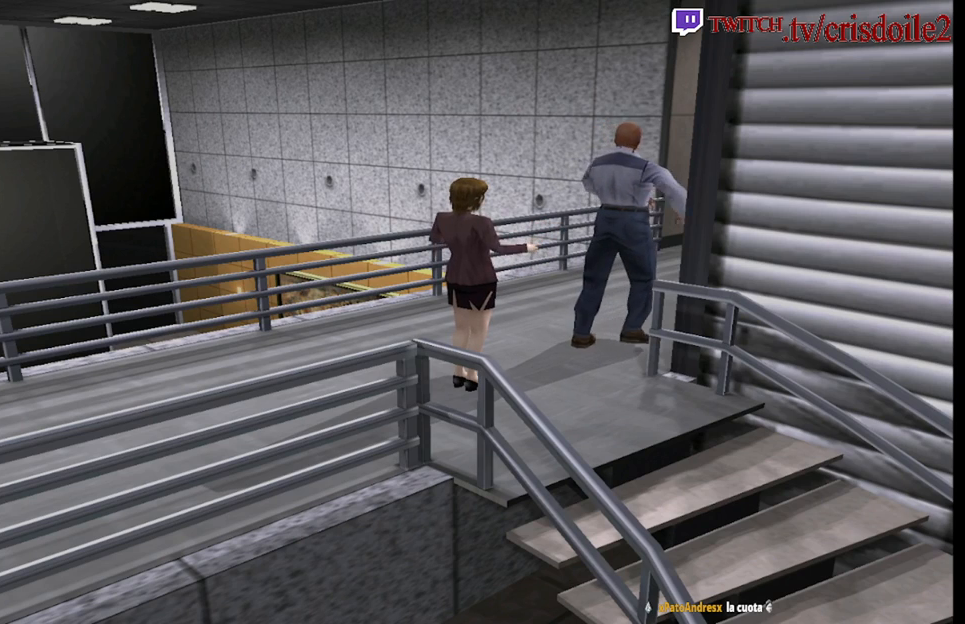
{"buttons": [], "left_stick": "up", "events": []}
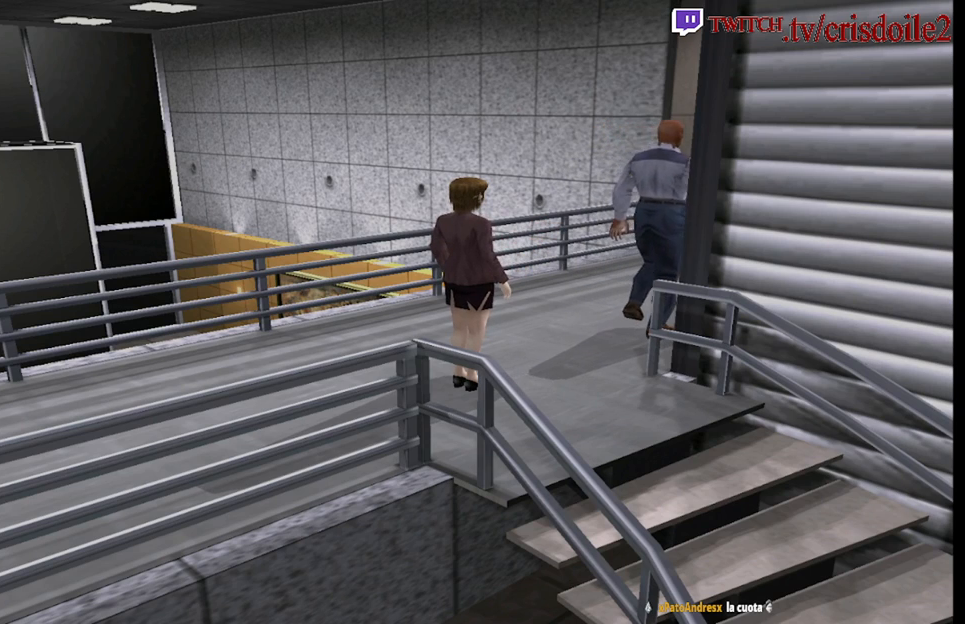
{"buttons": [], "left_stick": "up", "events": []}
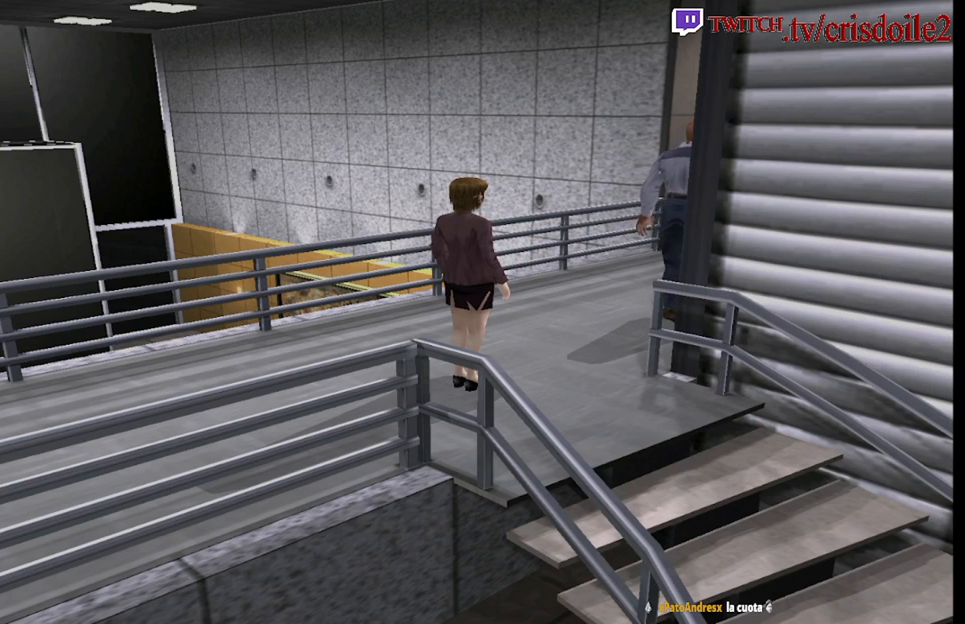
{"buttons": [], "left_stick": "up", "events": []}
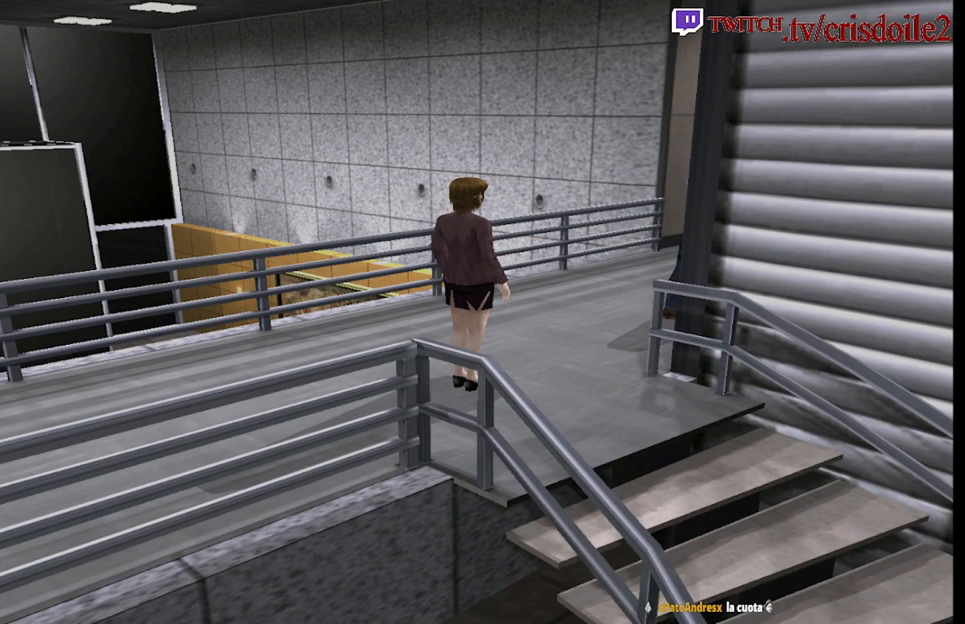
{"buttons": [], "left_stick": "up", "events": []}
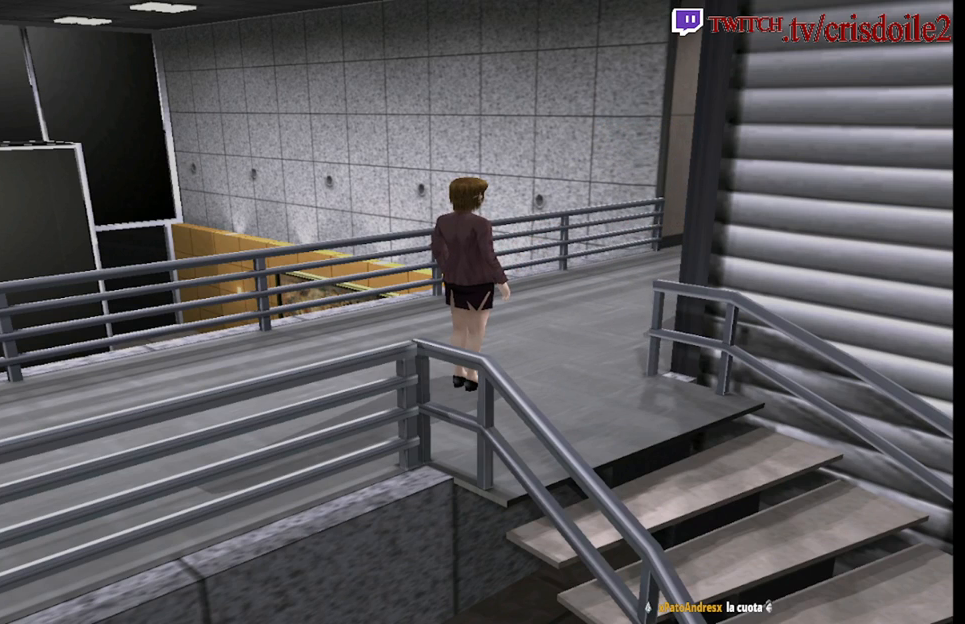
{"buttons": [], "left_stick": "up", "events": []}
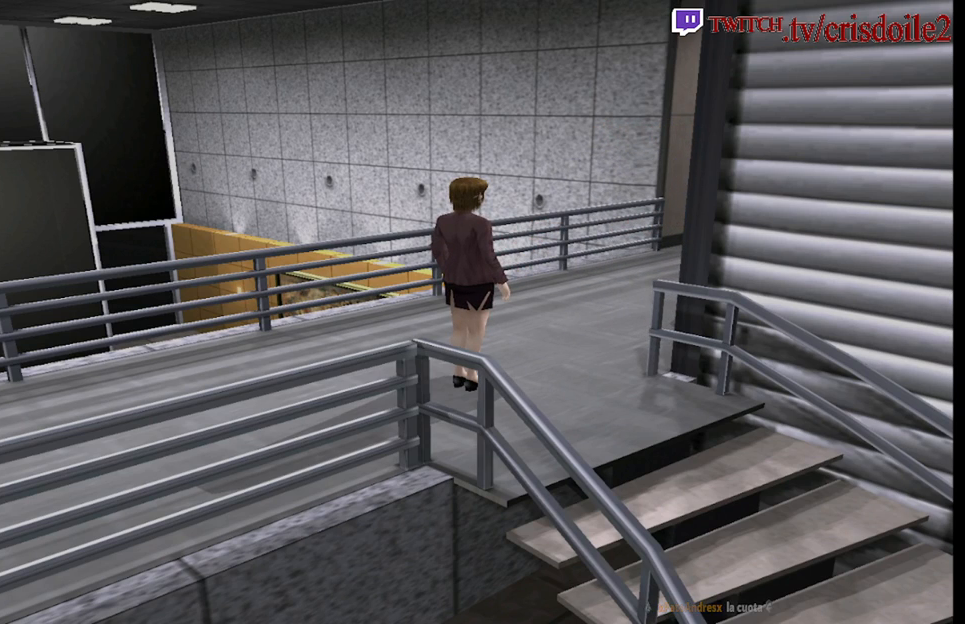
{"buttons": [], "left_stick": "up", "events": []}
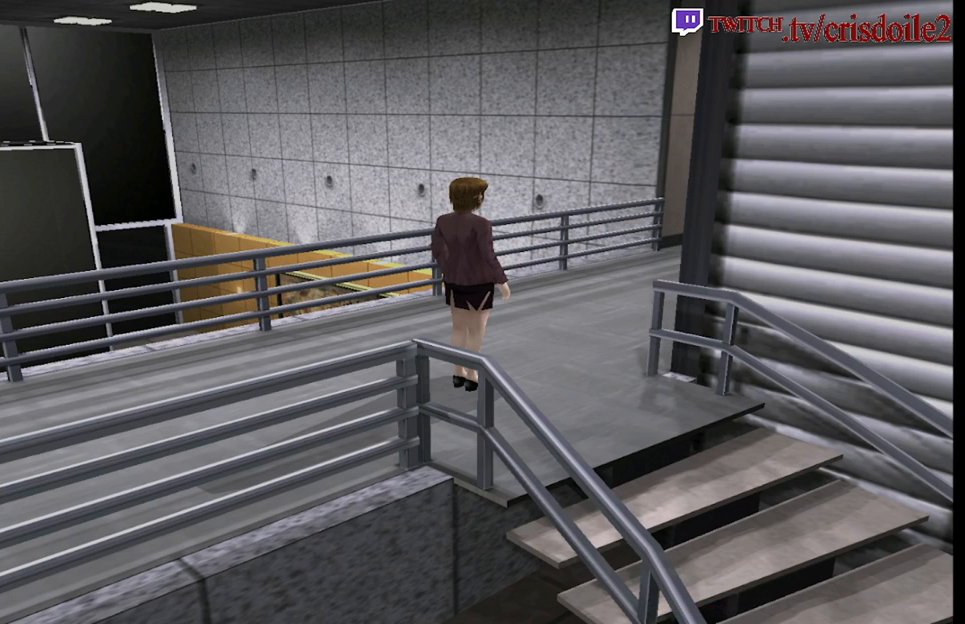
{"buttons": [], "left_stick": "up", "events": []}
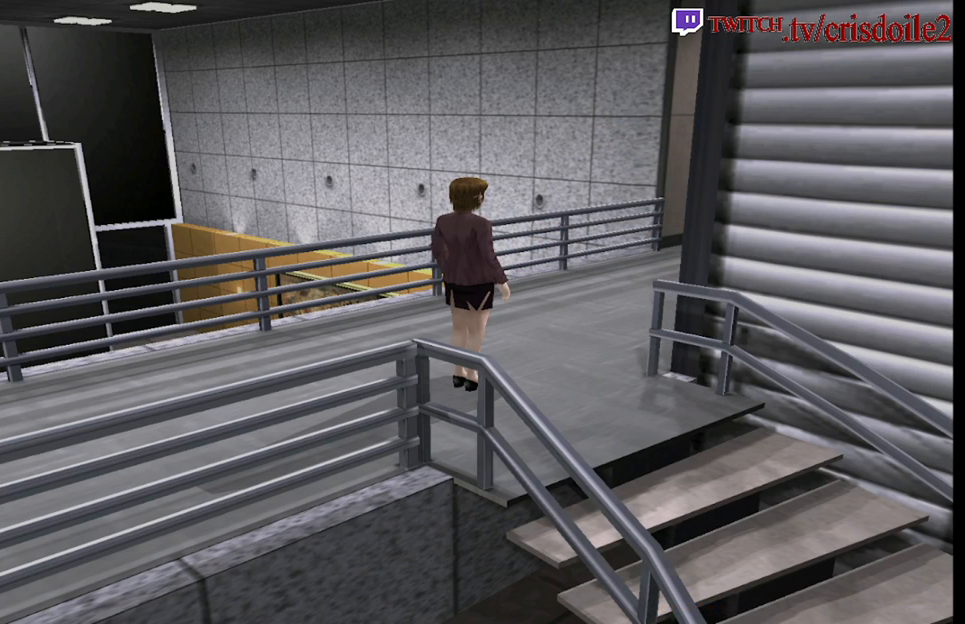
{"buttons": [], "left_stick": "up", "events": []}
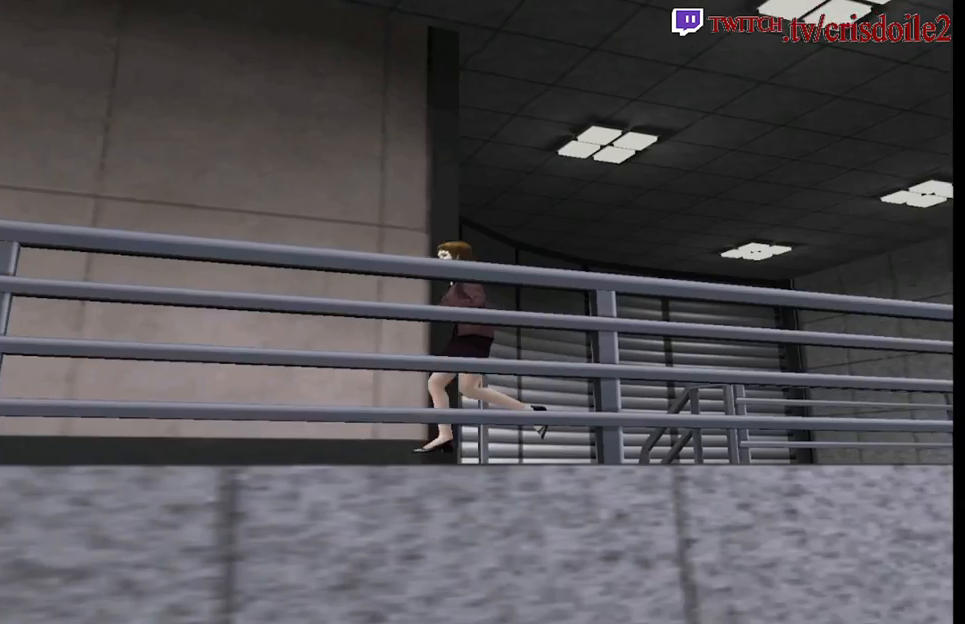
{"buttons": [], "left_stick": "up", "events": []}
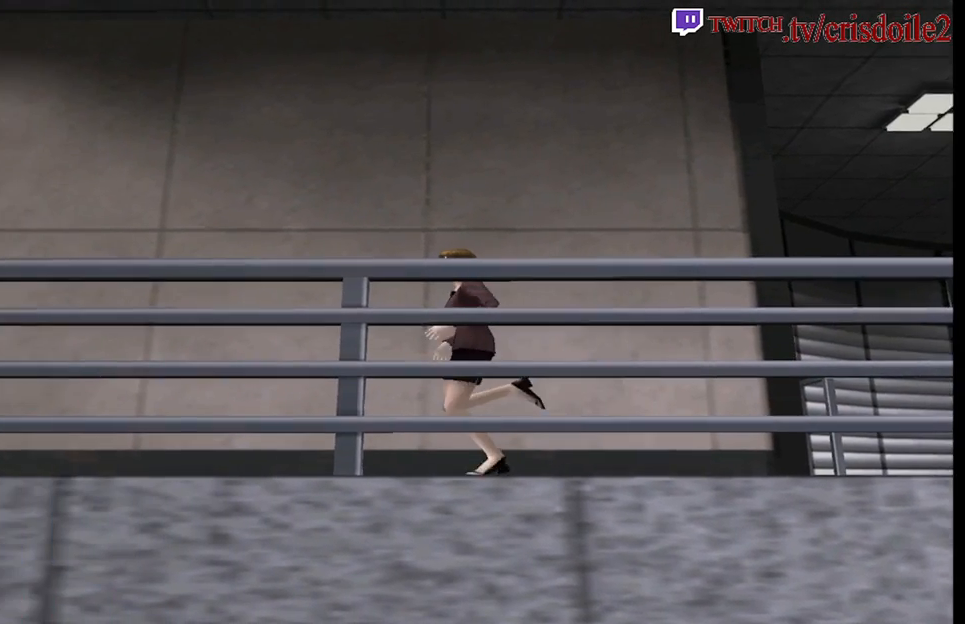
{"buttons": [], "left_stick": "up", "events": []}
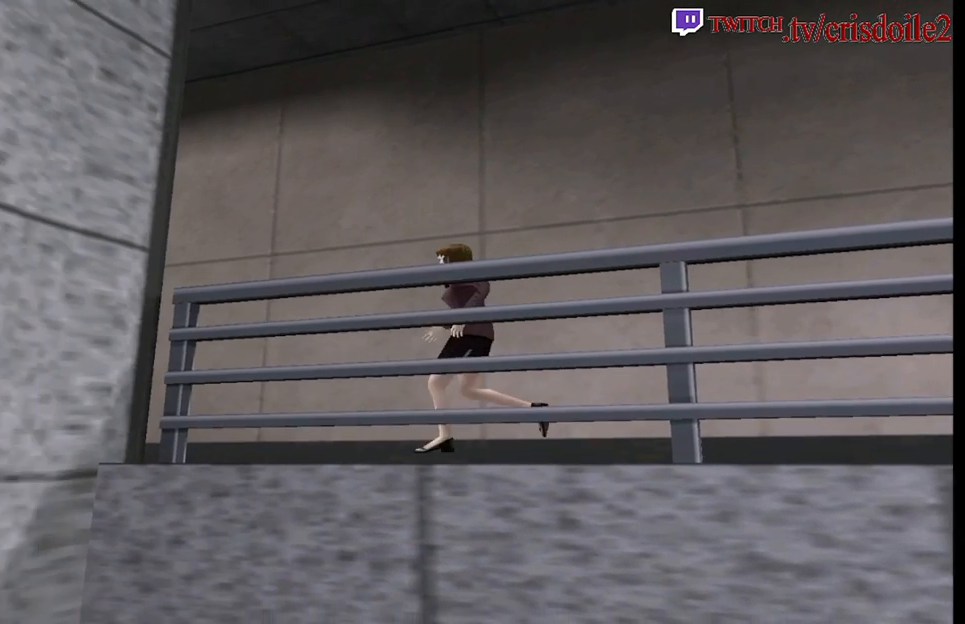
{"buttons": [], "left_stick": "up", "events": []}